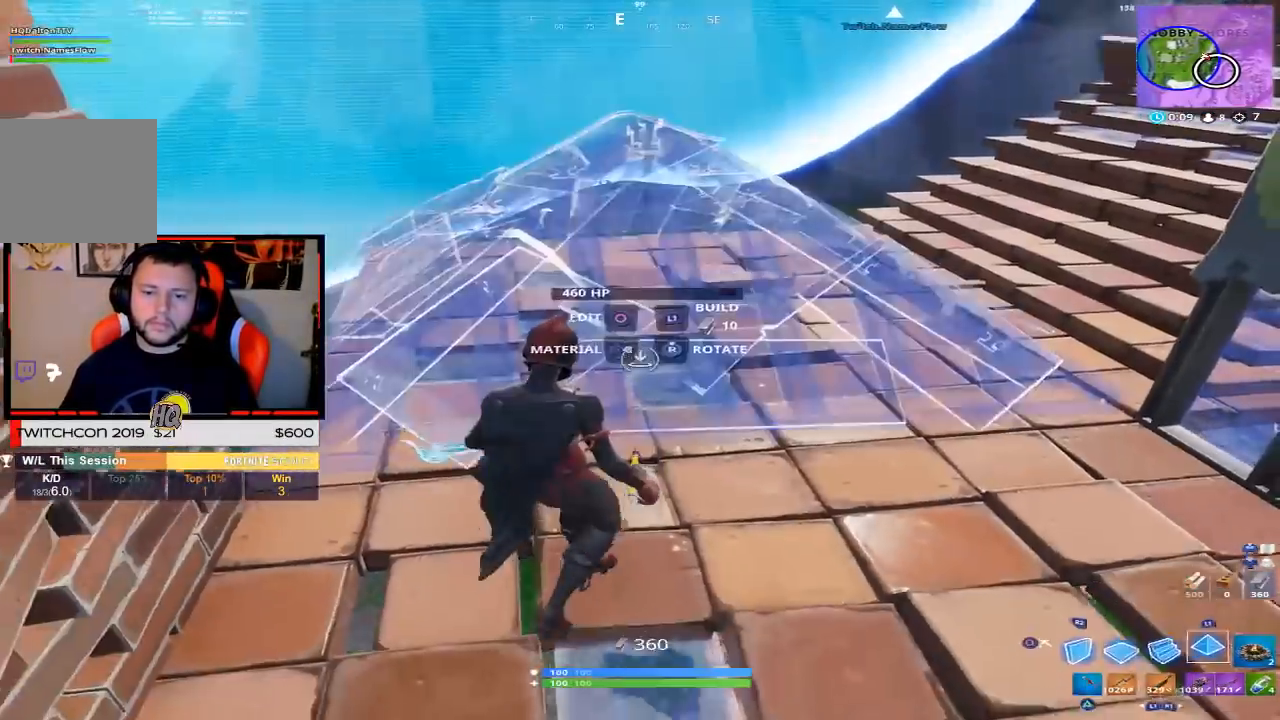
Gameplay with a controller (PlayStation layout); each line is a JSON object with the inputs held at the frame after it. "events" lists button and stick changes between this image and that frame as [ms after this image, input, new state], when the widget could be followed in between.
{"buttons": [], "left_stick": "up-right", "right_stick": "up-right", "events": [[83, "L1", "up"], [100, "CIRCLE", "down"], [183, "CIRCLE", "up"], [233, "left_stick", "up"], [333, "right_stick", "down-right"], [367, "left_stick", "up-right"], [433, "right_stick", "up-right"]]}
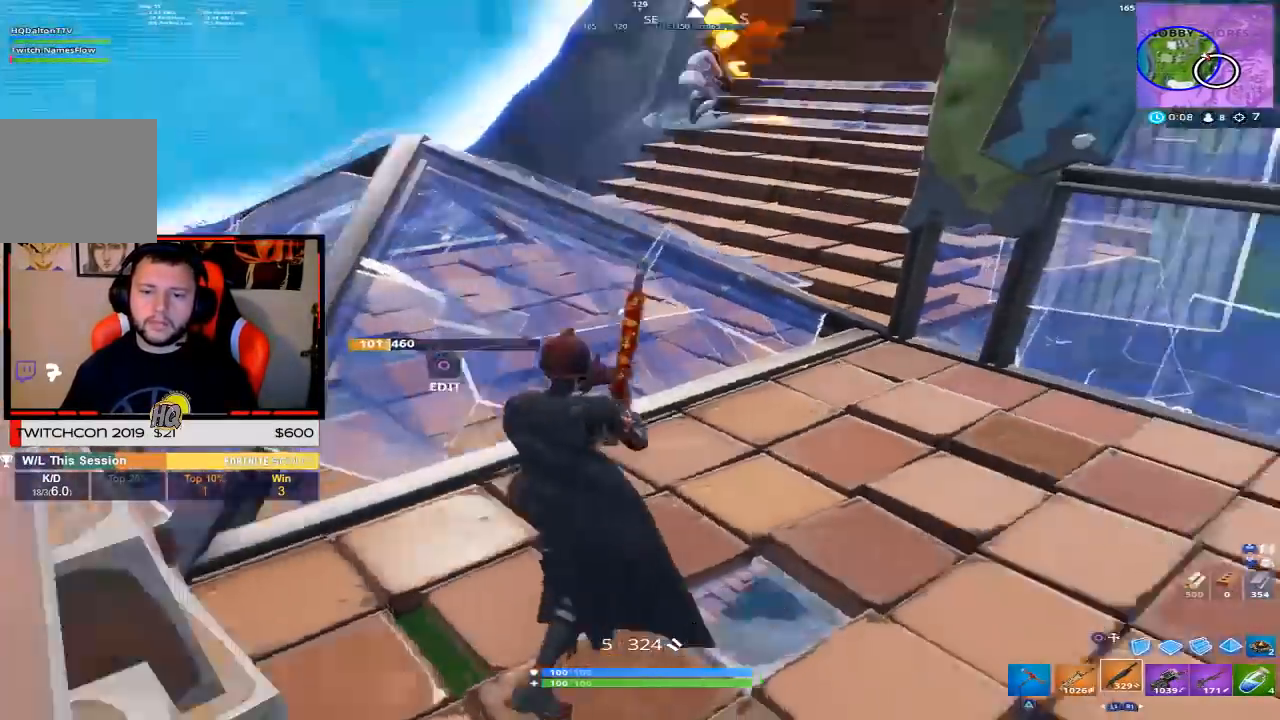
{"buttons": [], "left_stick": "up-right", "right_stick": "center", "events": [[183, "R3", "down"], [217, "right_stick", "center"], [250, "R3", "up"]]}
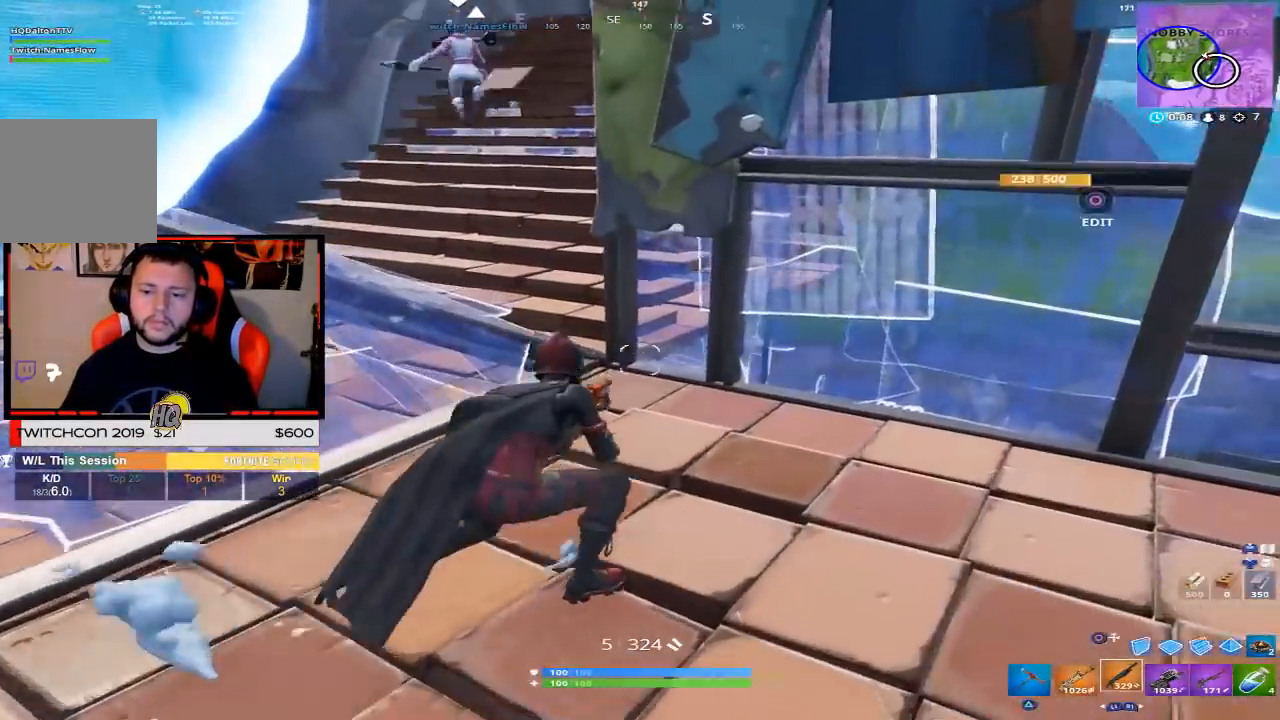
{"buttons": [], "left_stick": "center", "right_stick": "center", "events": [[117, "R1", "down"], [167, "R1", "up"], [317, "R1", "down"], [350, "R1", "up"], [433, "left_stick", "center"]]}
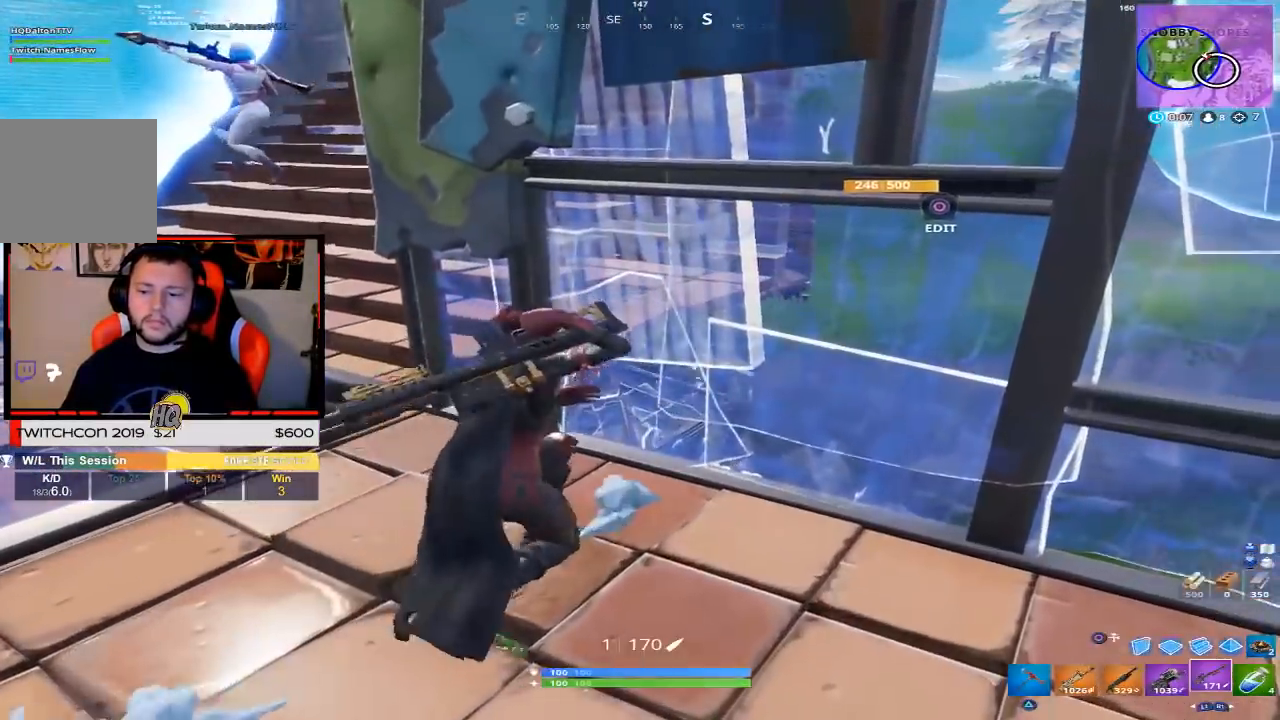
{"buttons": [], "left_stick": "down", "right_stick": "center", "events": [[100, "left_stick", "left"], [117, "right_stick", "right"], [267, "right_stick", "up-right"], [400, "left_stick", "down-left"], [467, "right_stick", "center"], [500, "left_stick", "down"]]}
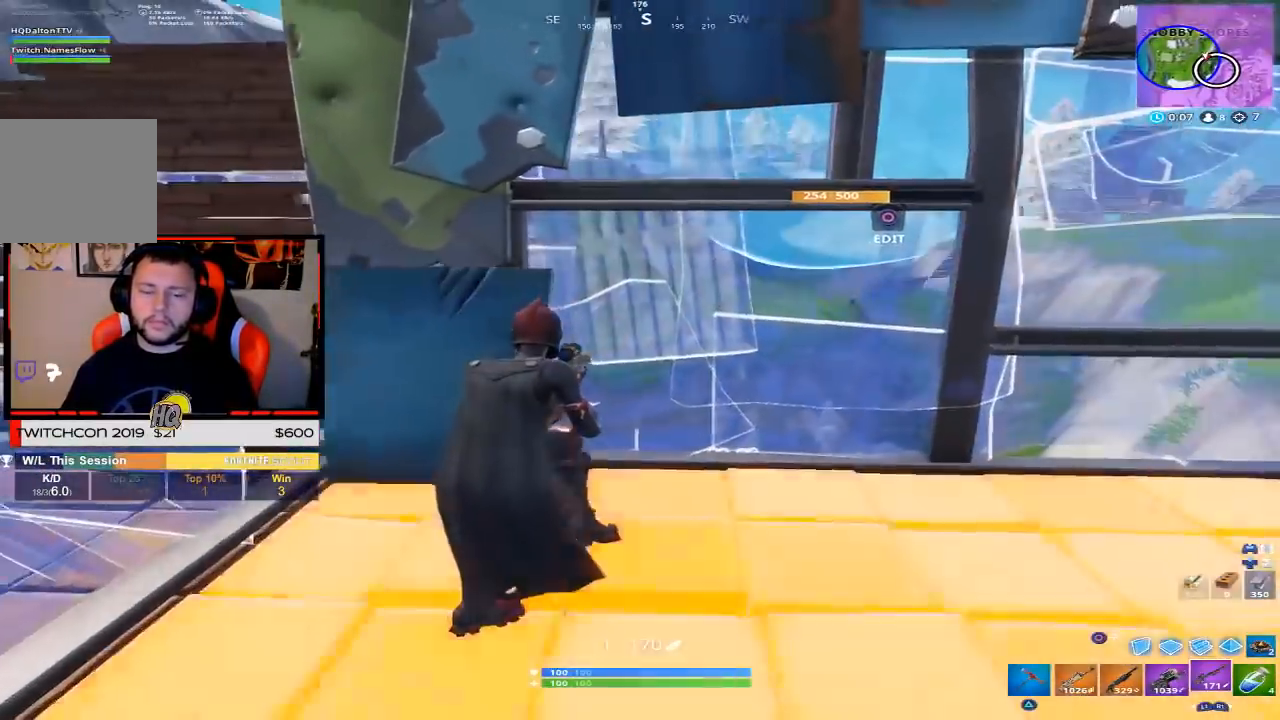
{"buttons": [], "left_stick": "left", "right_stick": "left", "events": [[150, "right_stick", "down-left"], [333, "R1", "down"], [333, "right_stick", "left"], [350, "left_stick", "down-left"], [433, "R1", "up"], [483, "left_stick", "left"]]}
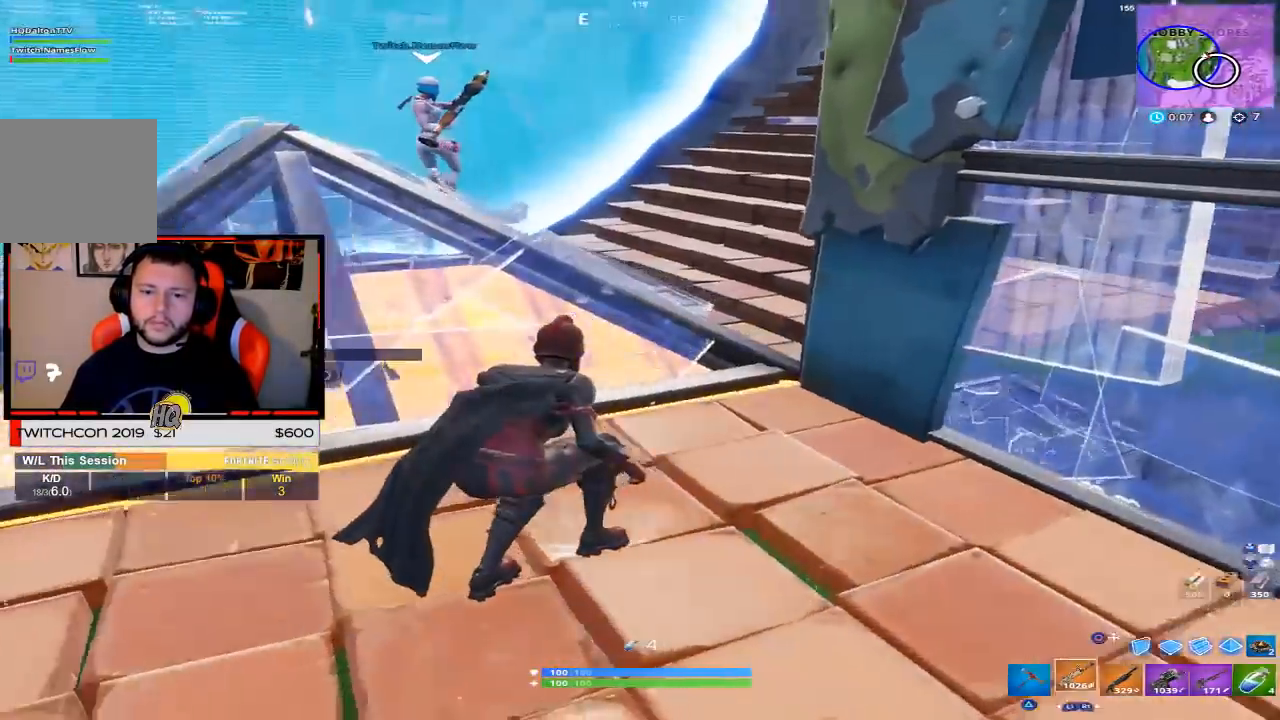
{"buttons": [], "left_stick": "left", "right_stick": "right", "events": [[17, "R1", "down"], [100, "R1", "up"], [133, "right_stick", "center"], [450, "right_stick", "right"]]}
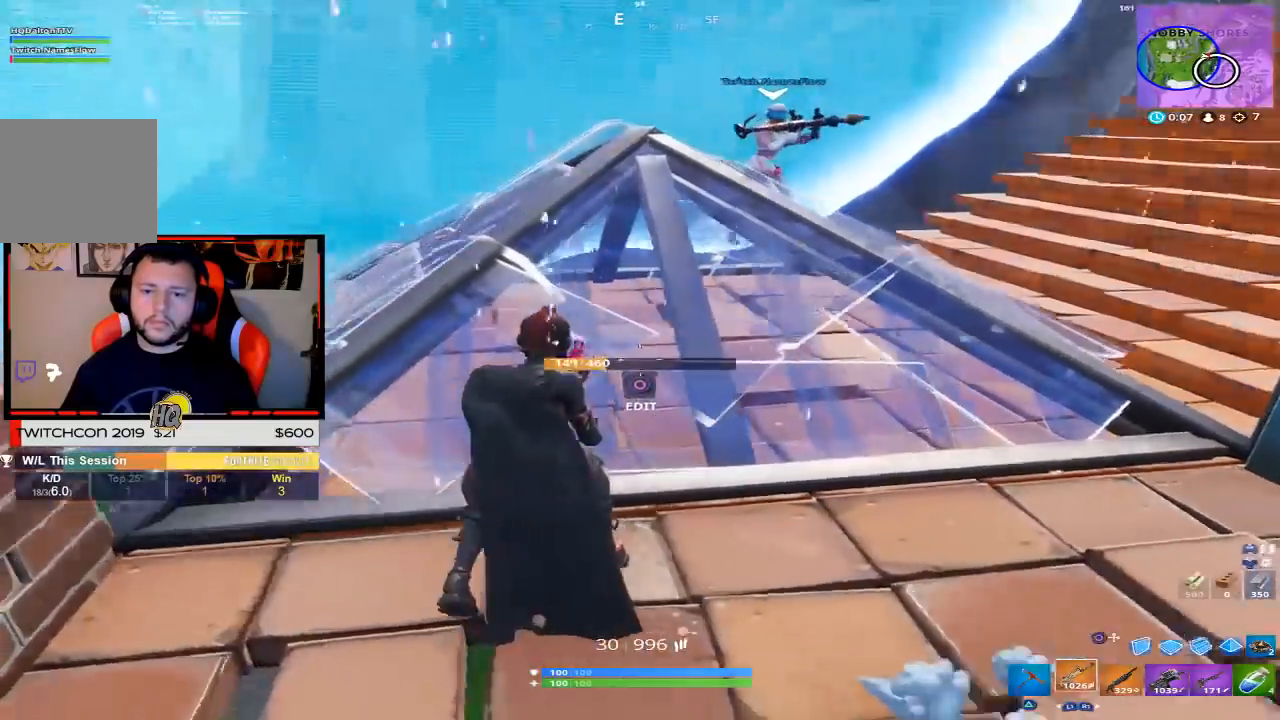
{"buttons": [], "left_stick": "up-right", "right_stick": "center", "events": [[67, "left_stick", "down-left"], [100, "right_stick", "up-right"], [183, "left_stick", "down-right"], [300, "right_stick", "center"], [383, "left_stick", "right"], [500, "left_stick", "up-right"]]}
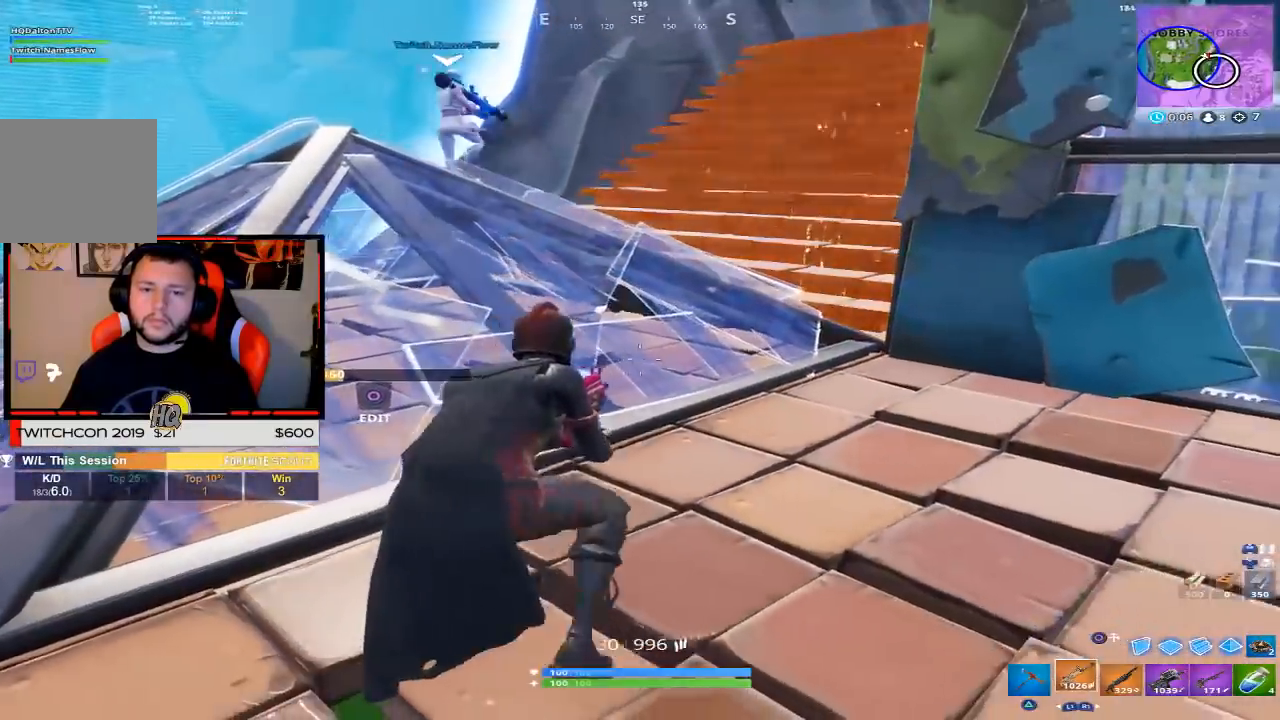
{"buttons": [], "left_stick": "left", "right_stick": "center", "events": [[283, "left_stick", "up-left"], [417, "left_stick", "left"]]}
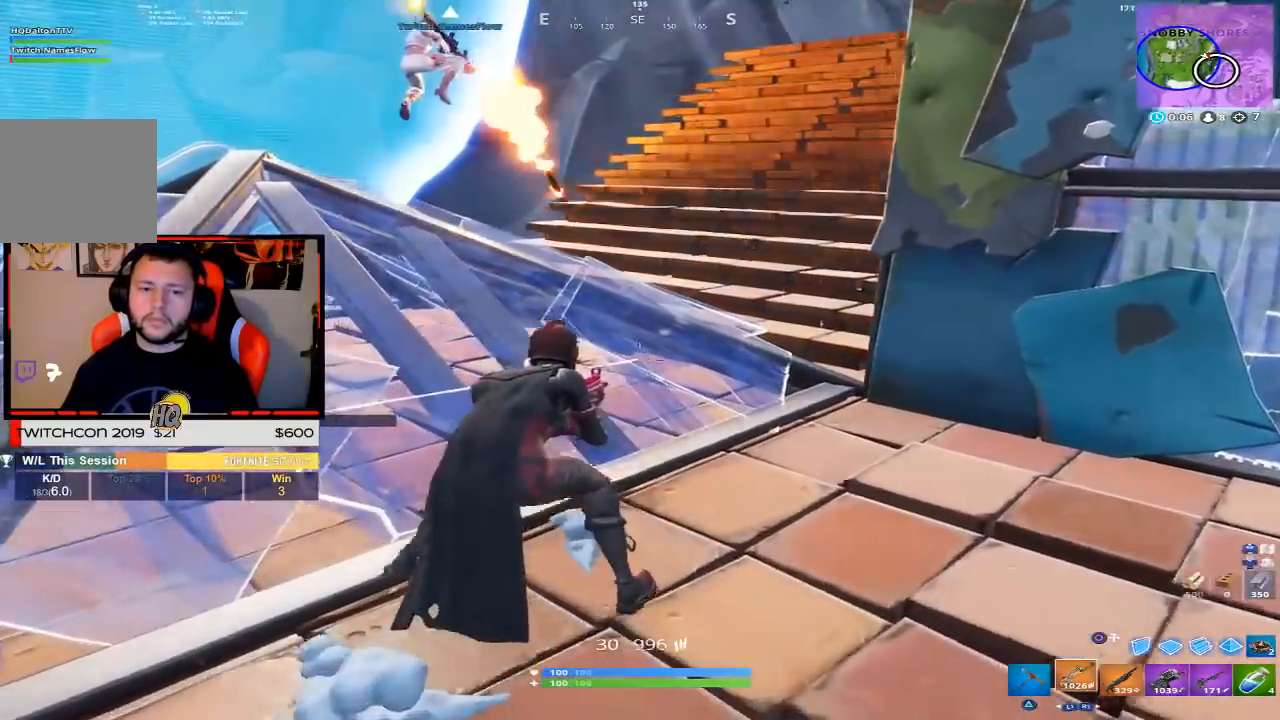
{"buttons": ["R3"], "left_stick": "up-left", "right_stick": "center", "events": [[133, "right_stick", "left"], [317, "right_stick", "center"], [333, "left_stick", "up-left"], [483, "R3", "down"]]}
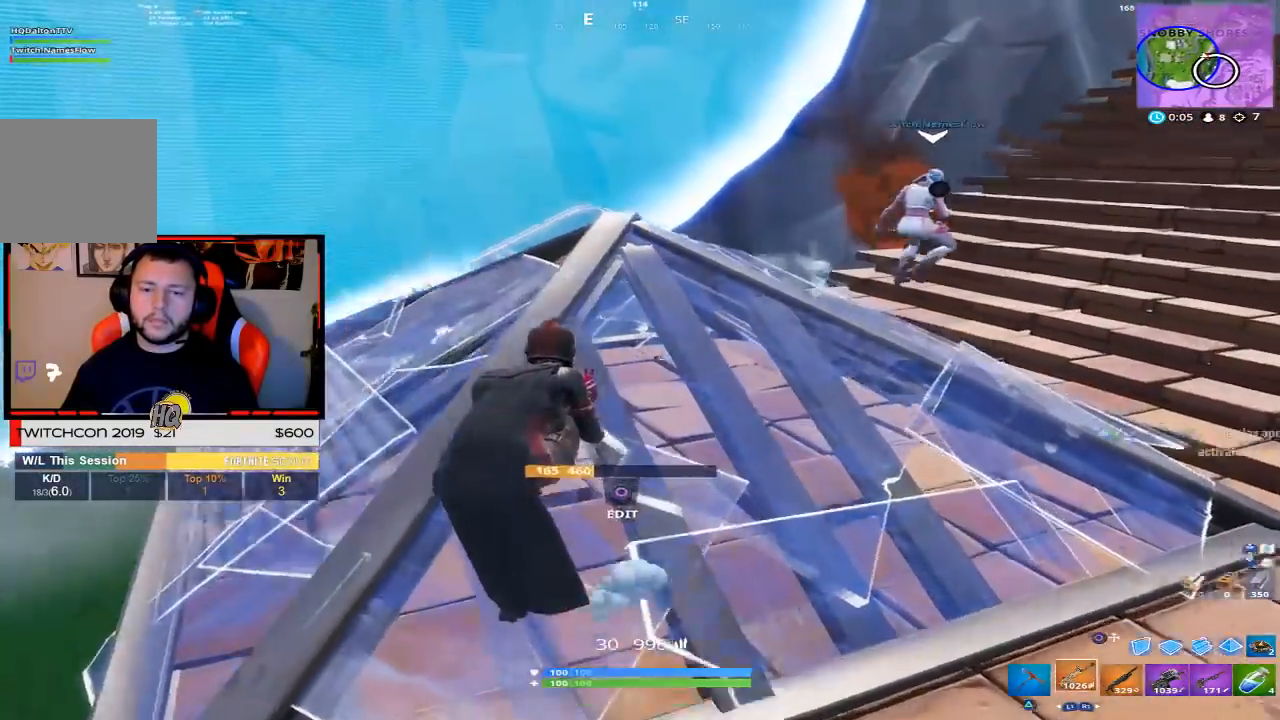
{"buttons": ["R3"], "left_stick": "up-left", "right_stick": "down-right", "events": [[67, "R3", "up"], [67, "right_stick", "down"], [150, "right_stick", "down-right"], [417, "R3", "down"]]}
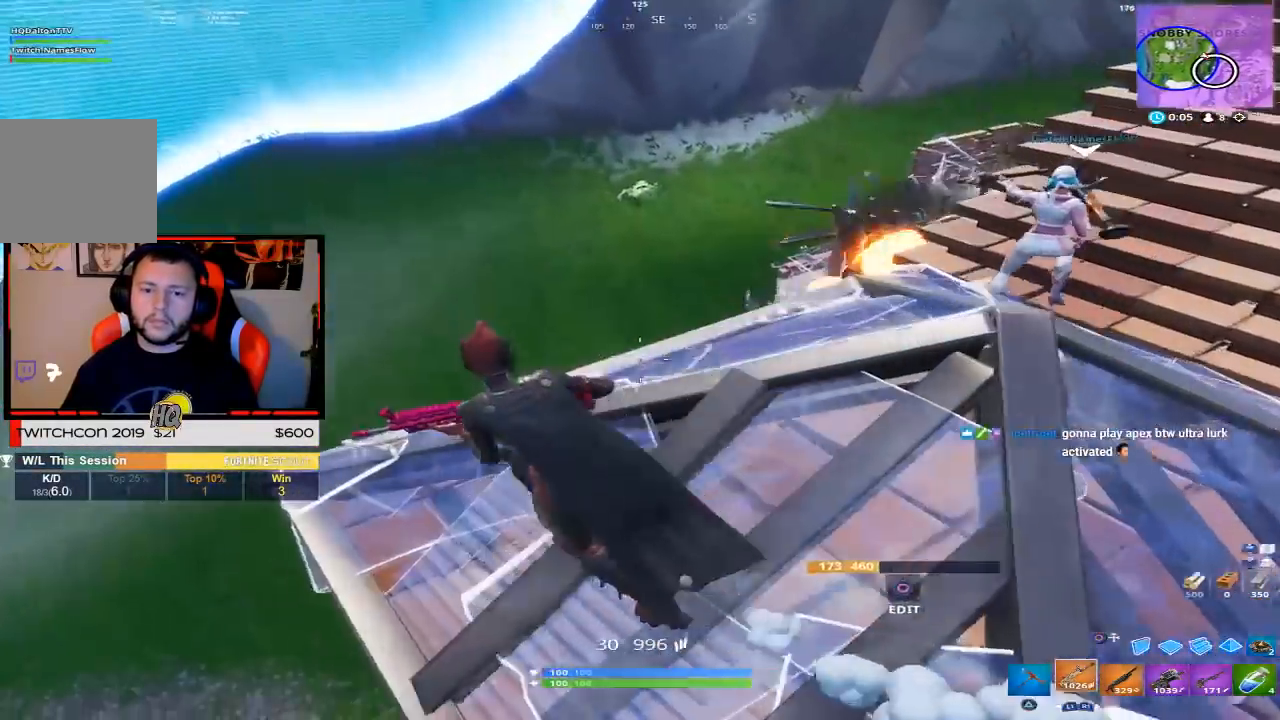
{"buttons": [], "left_stick": "down-right", "right_stick": "up-right", "events": [[17, "R3", "up"], [100, "right_stick", "right"], [250, "left_stick", "center"], [267, "right_stick", "up-right"], [317, "left_stick", "down-right"]]}
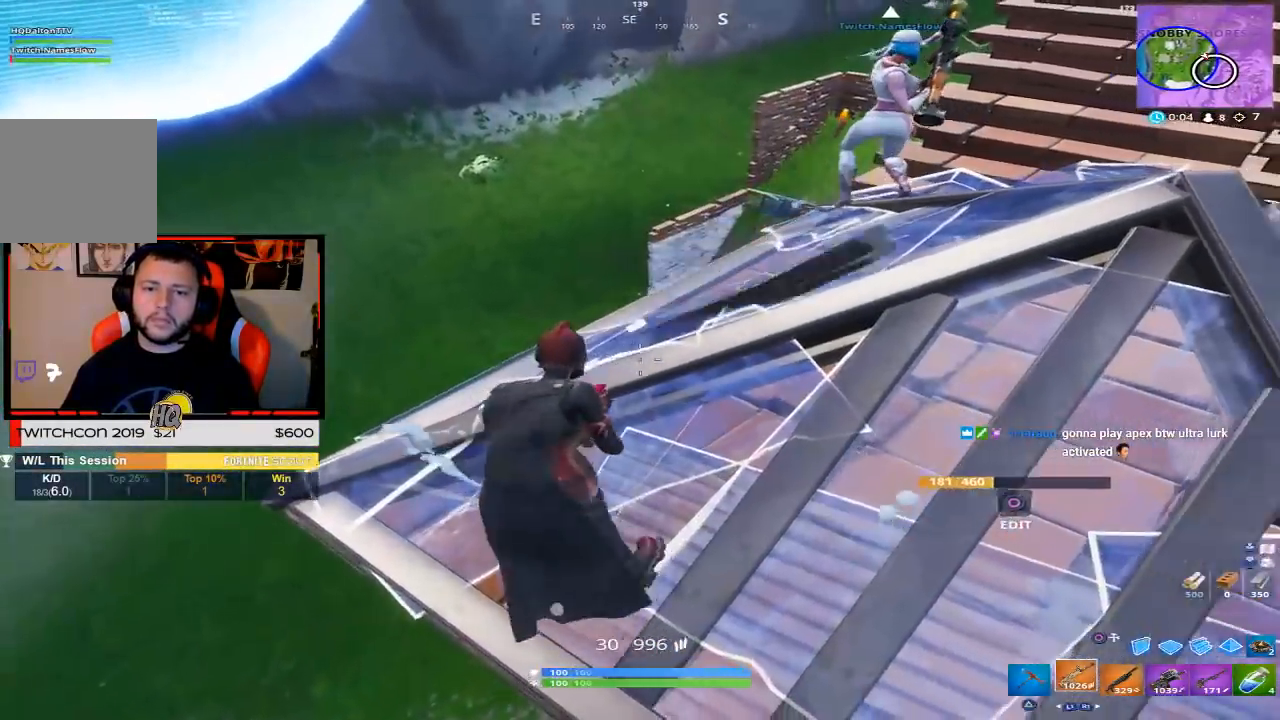
{"buttons": [], "left_stick": "down-right", "right_stick": "up-right", "events": [[17, "right_stick", "right"], [33, "left_stick", "up-right"], [133, "left_stick", "up-left"], [217, "left_stick", "left"], [300, "right_stick", "up-right"], [317, "left_stick", "down-left"], [467, "left_stick", "down-right"]]}
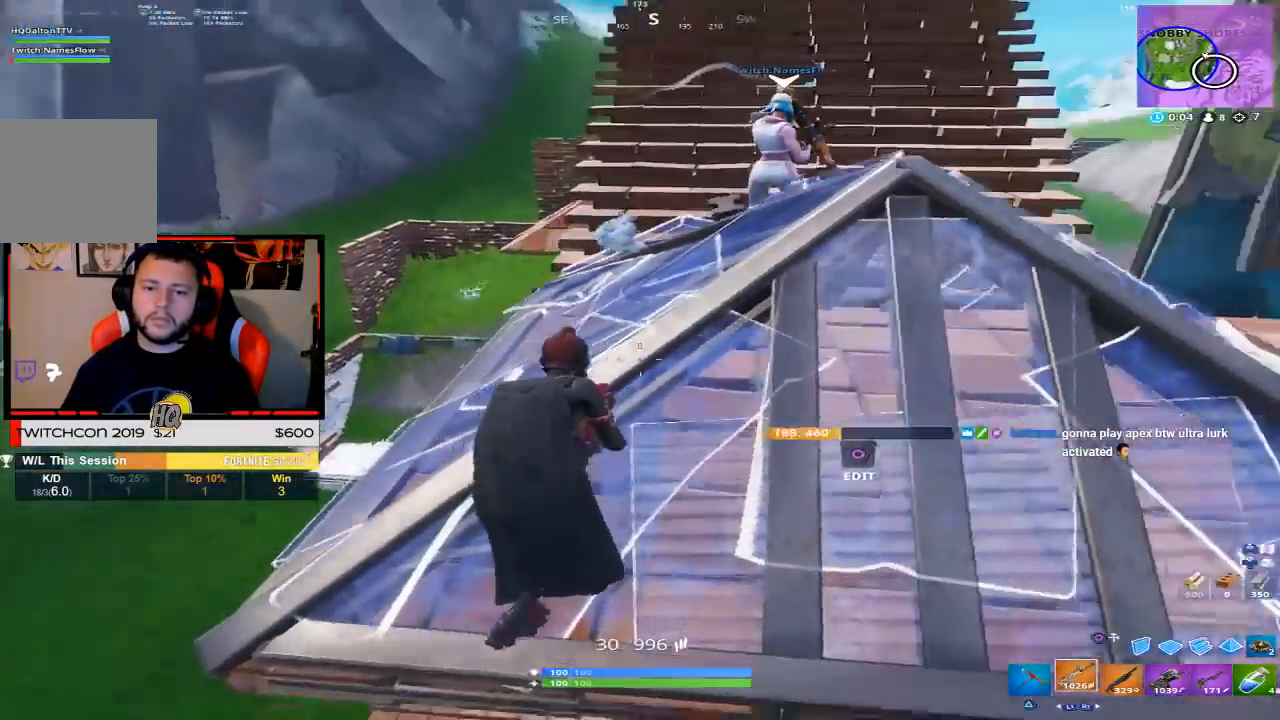
{"buttons": [], "left_stick": "down-right", "right_stick": "left", "events": [[117, "left_stick", "up-right"], [383, "right_stick", "center"], [500, "left_stick", "down-right"], [500, "right_stick", "left"]]}
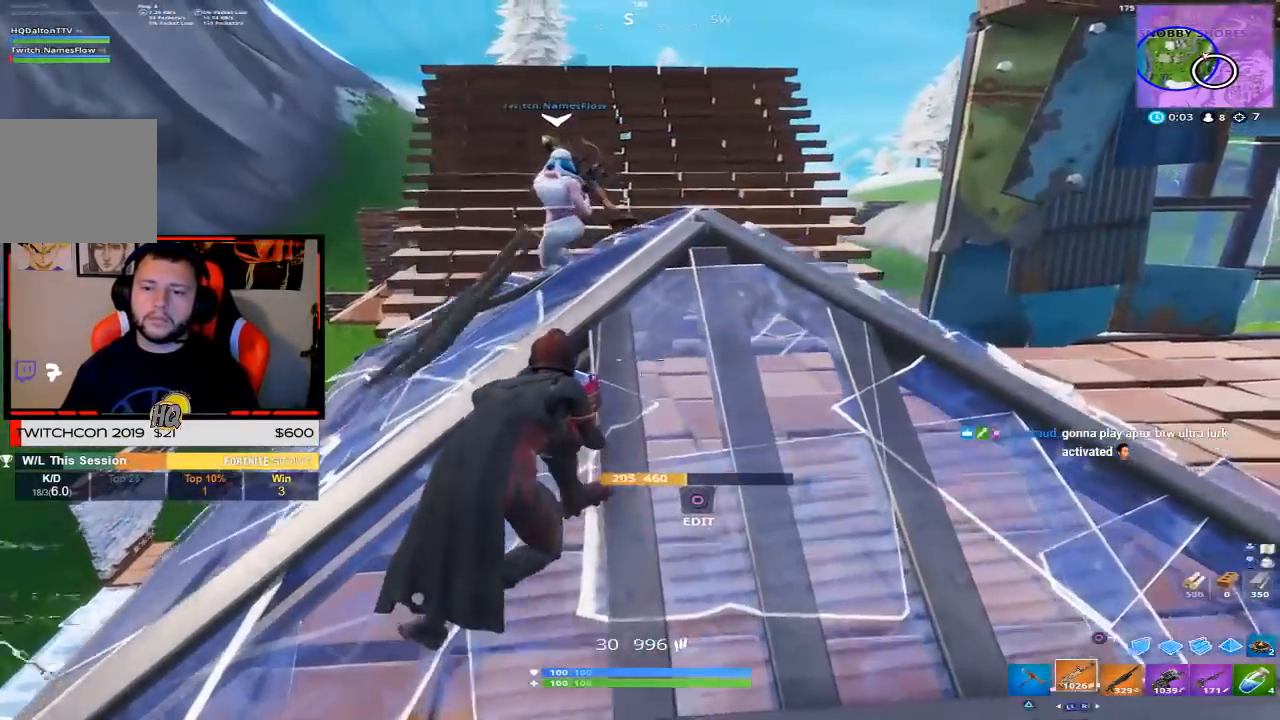
{"buttons": [], "left_stick": "up-left", "right_stick": "down", "events": [[67, "right_stick", "down-left"], [267, "left_stick", "down-left"], [267, "right_stick", "center"], [350, "right_stick", "down"], [367, "left_stick", "up-left"]]}
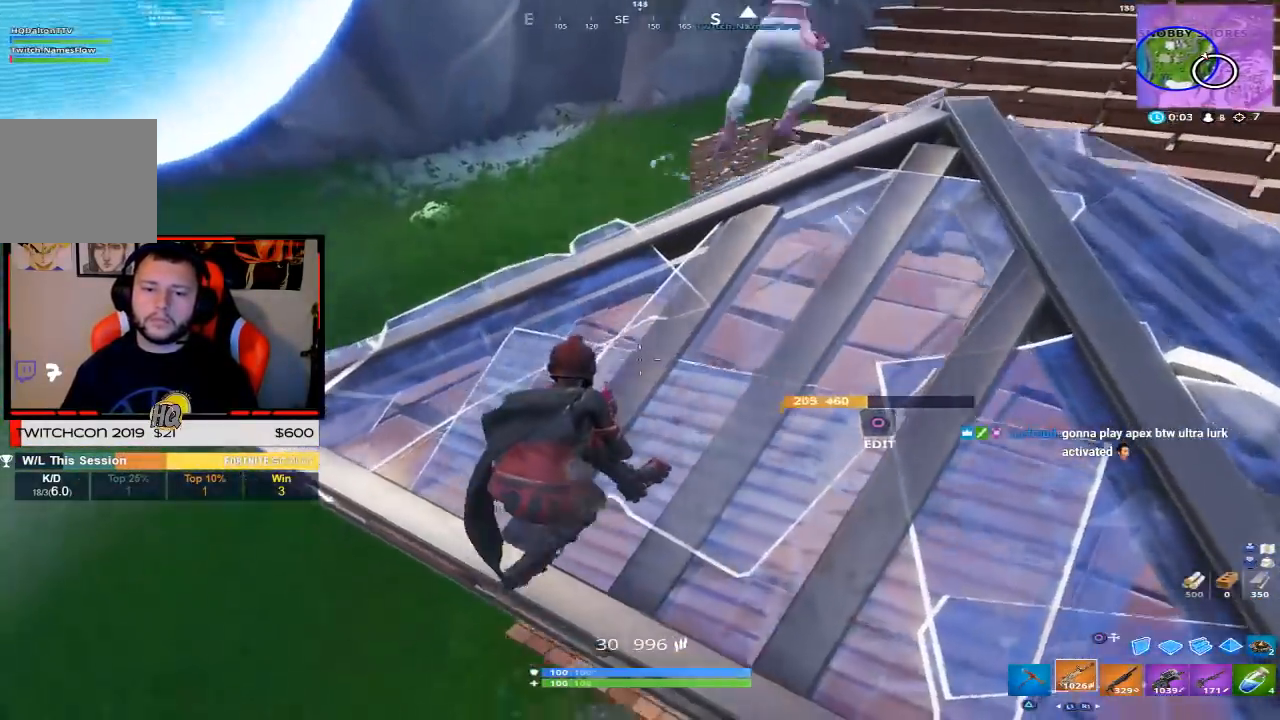
{"buttons": [], "left_stick": "left", "right_stick": "center", "events": [[283, "right_stick", "center"], [317, "left_stick", "left"]]}
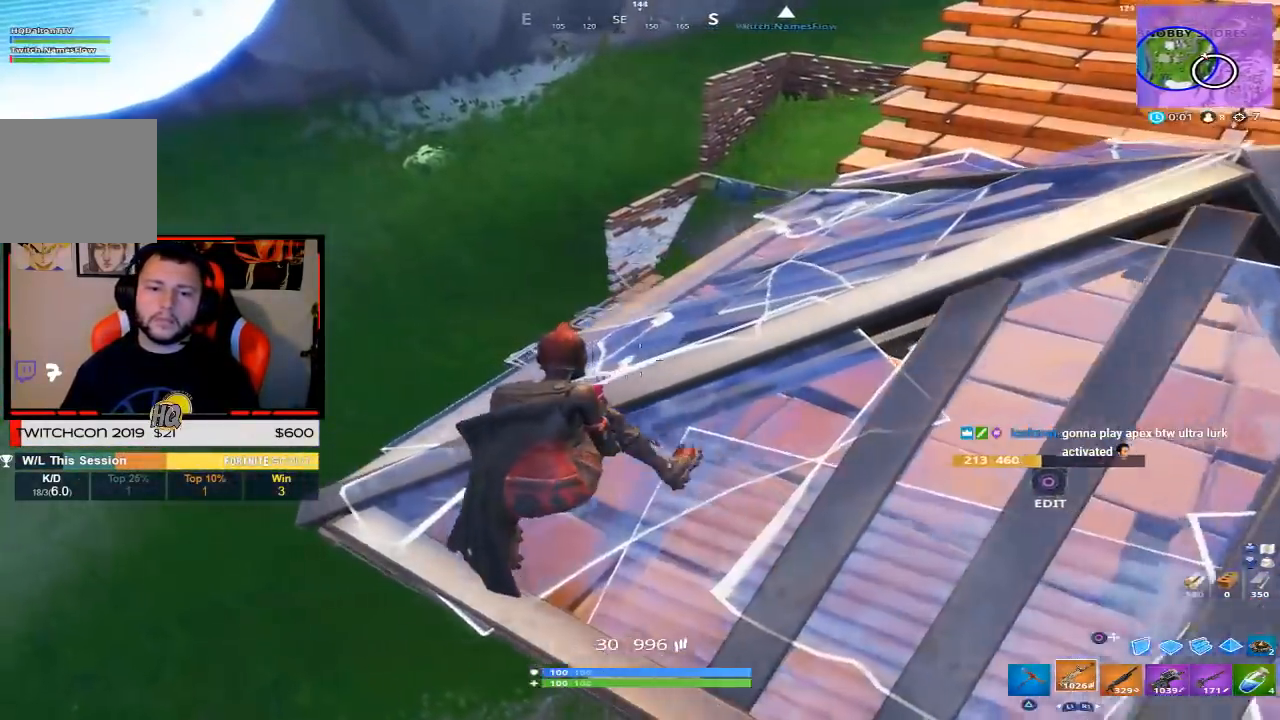
{"buttons": [], "left_stick": "up", "right_stick": "down-right", "events": [[17, "right_stick", "right"], [300, "left_stick", "up"], [417, "right_stick", "down-right"]]}
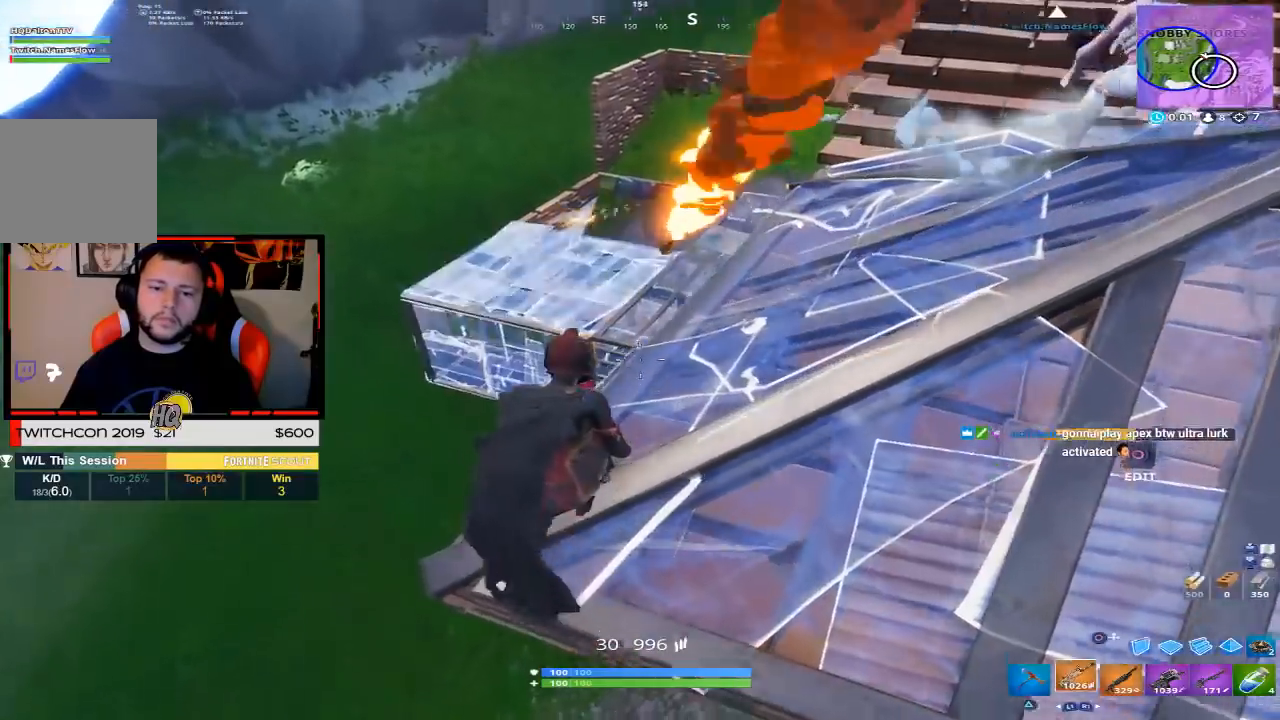
{"buttons": [], "left_stick": "down-left", "right_stick": "up-left", "events": [[17, "right_stick", "down"], [33, "left_stick", "right"], [283, "right_stick", "center"], [383, "right_stick", "left"], [417, "left_stick", "down-left"], [433, "right_stick", "up-left"]]}
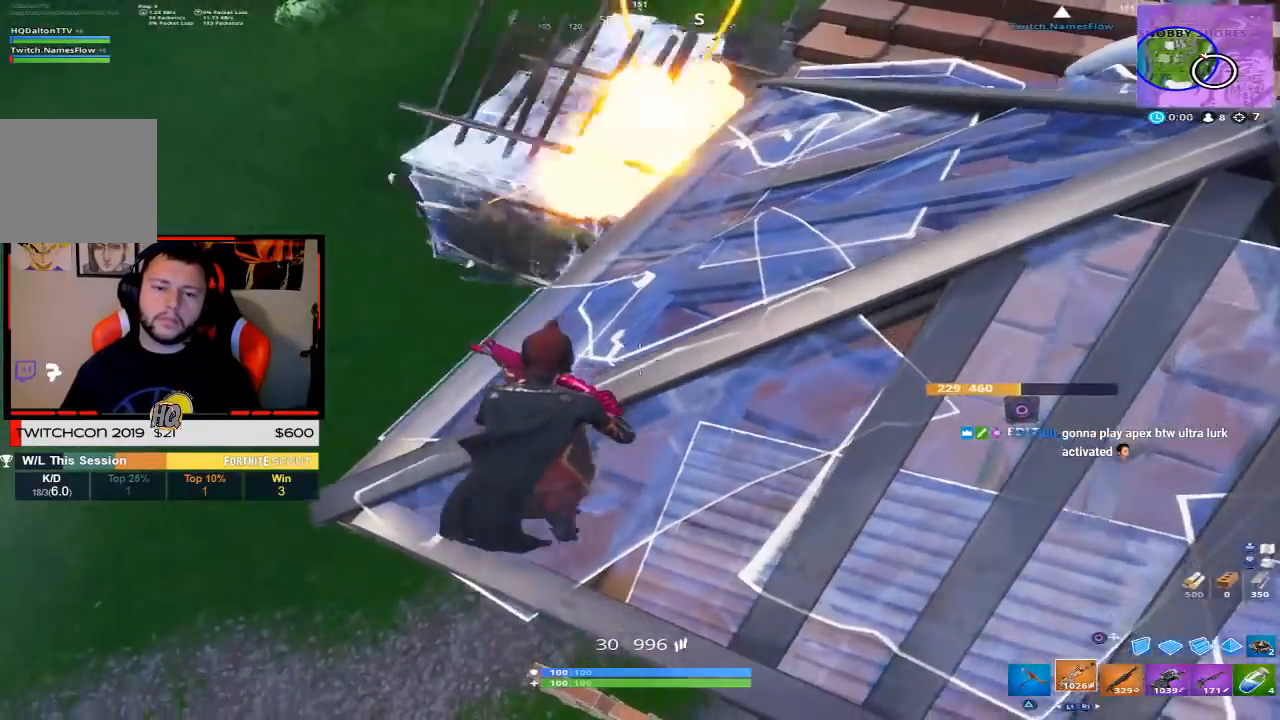
{"buttons": [], "left_stick": "up-right", "right_stick": "up", "events": [[17, "left_stick", "left"], [117, "left_stick", "up-left"], [267, "left_stick", "up"], [417, "left_stick", "up-right"], [483, "right_stick", "up"]]}
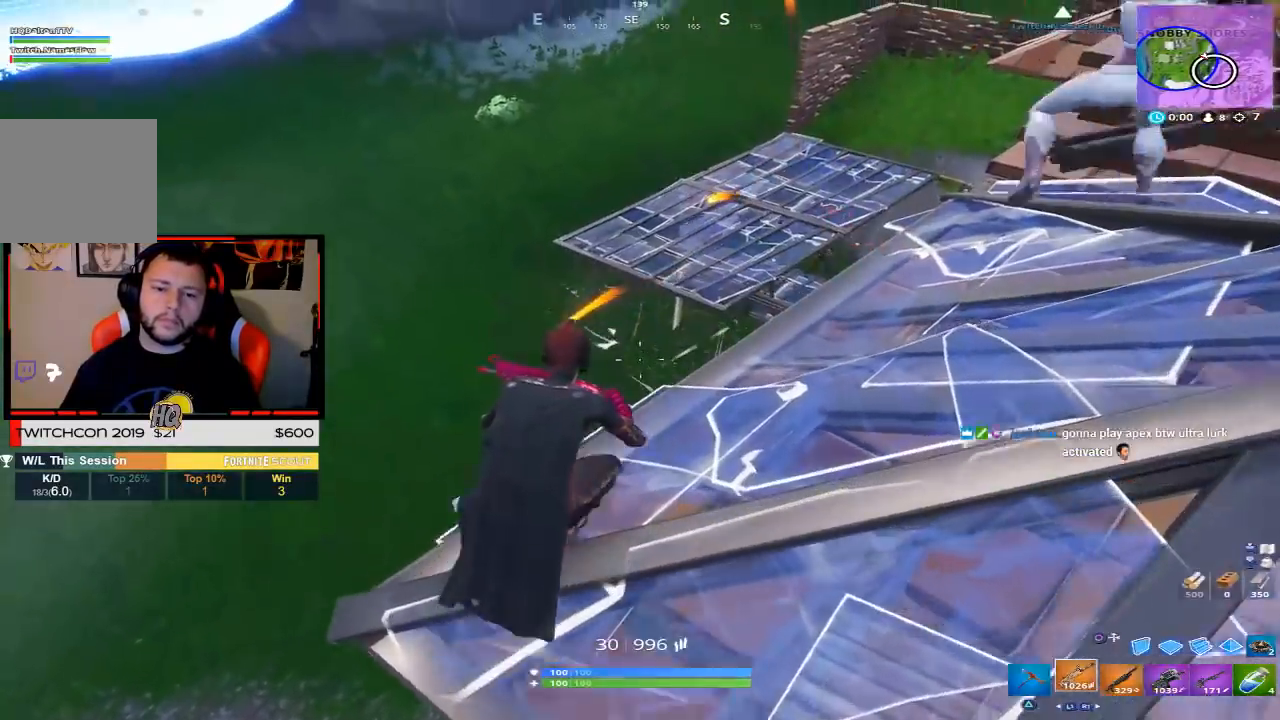
{"buttons": [], "left_stick": "down-left", "right_stick": "up-right", "events": [[183, "right_stick", "center"], [233, "left_stick", "down-right"], [317, "left_stick", "down-left"], [467, "right_stick", "up-right"]]}
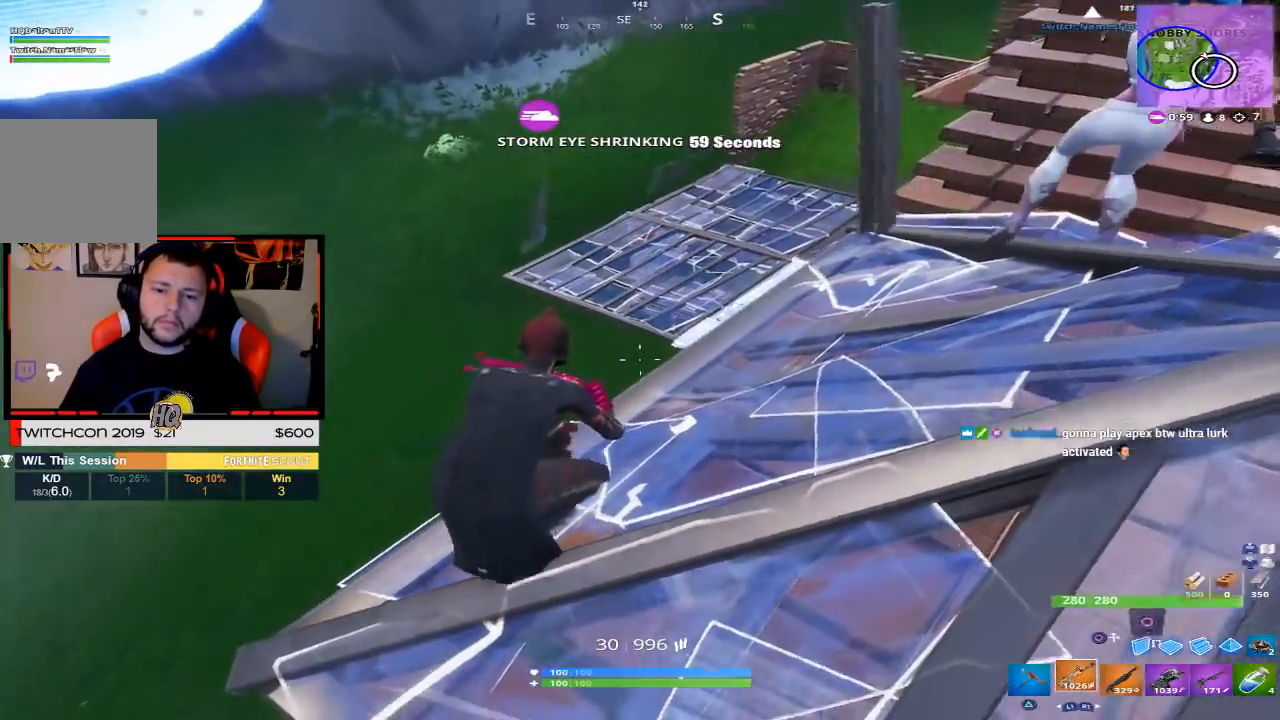
{"buttons": [], "left_stick": "down-left", "right_stick": "center", "events": [[117, "left_stick", "left"], [300, "left_stick", "down"], [300, "right_stick", "center"], [433, "left_stick", "down-left"]]}
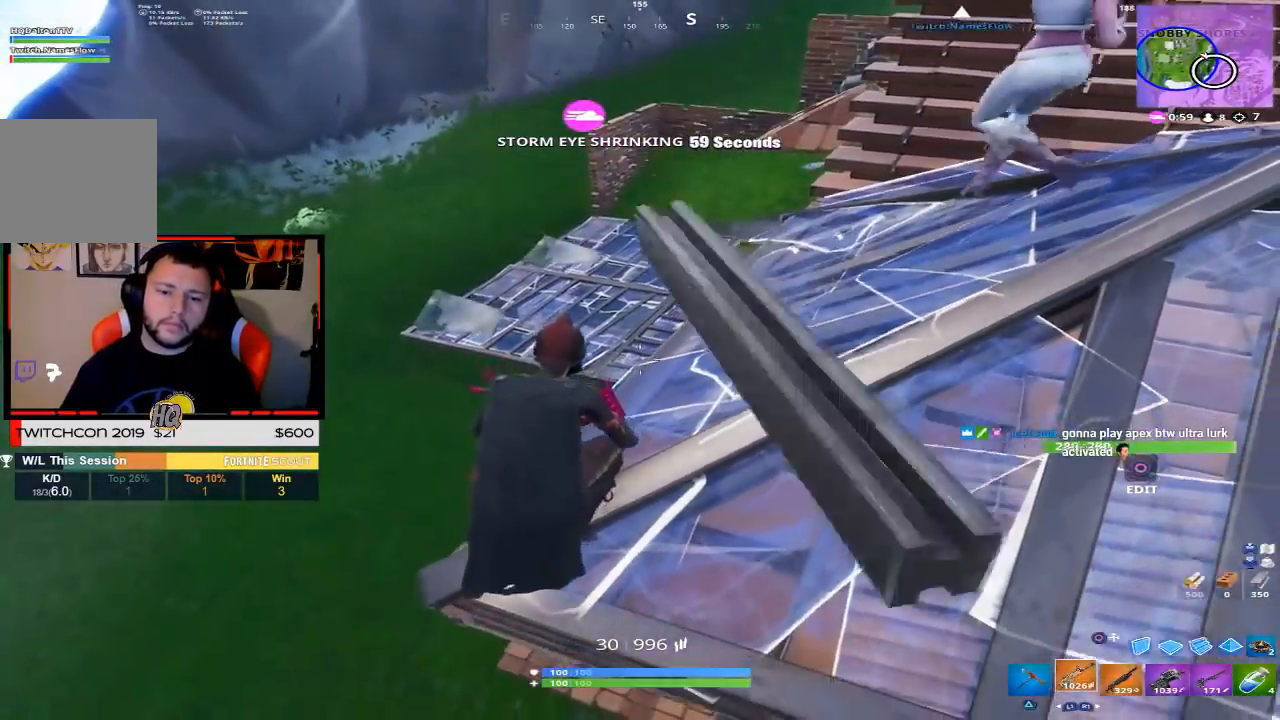
{"buttons": [], "left_stick": "right", "right_stick": "up-right", "events": [[83, "left_stick", "up-right"], [283, "left_stick", "right"], [283, "right_stick", "right"], [333, "right_stick", "up-right"]]}
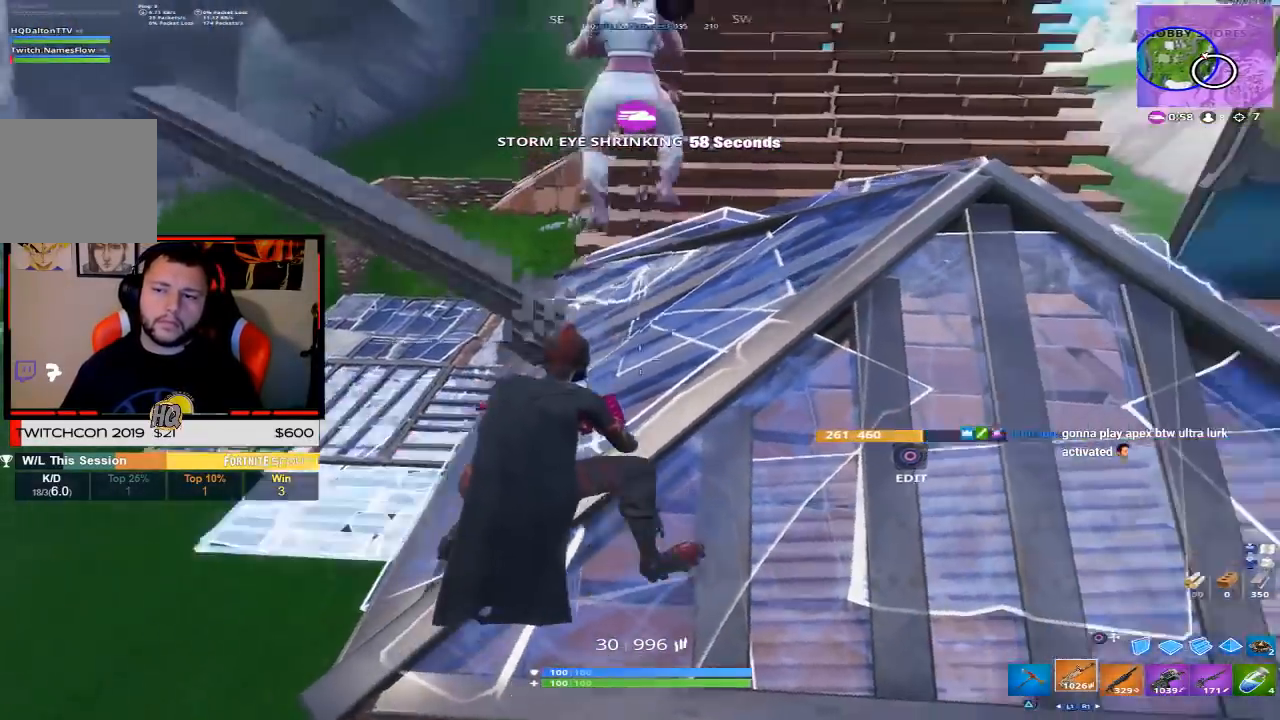
{"buttons": [], "left_stick": "right", "right_stick": "center", "events": [[150, "right_stick", "center"]]}
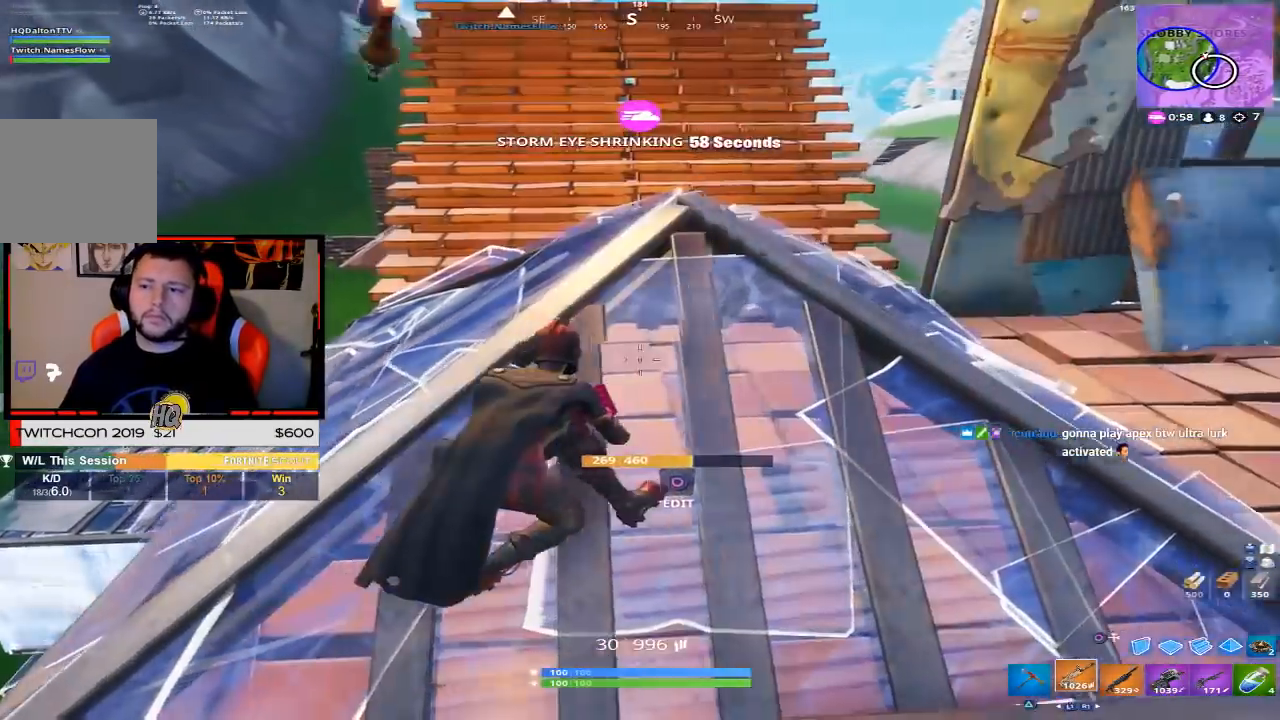
{"buttons": [], "left_stick": "down-left", "right_stick": "up-right", "events": [[17, "right_stick", "right"], [67, "right_stick", "up-right"], [83, "left_stick", "up-right"], [217, "right_stick", "right"], [367, "R3", "down"], [450, "R3", "up"], [467, "right_stick", "up-right"], [483, "left_stick", "down-left"]]}
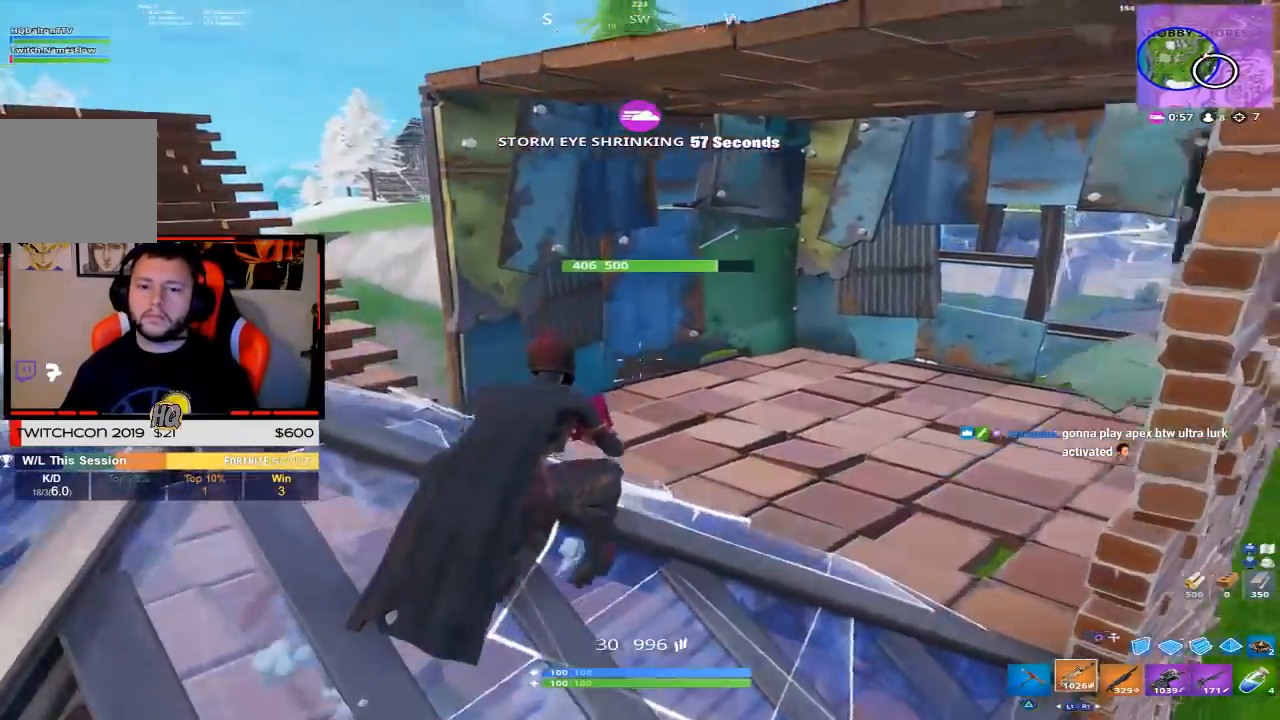
{"buttons": ["R2"], "left_stick": "down-left", "right_stick": "up", "events": [[67, "right_stick", "center"], [133, "CIRCLE", "down"], [233, "CIRCLE", "up"], [333, "R2", "down"], [400, "right_stick", "up"]]}
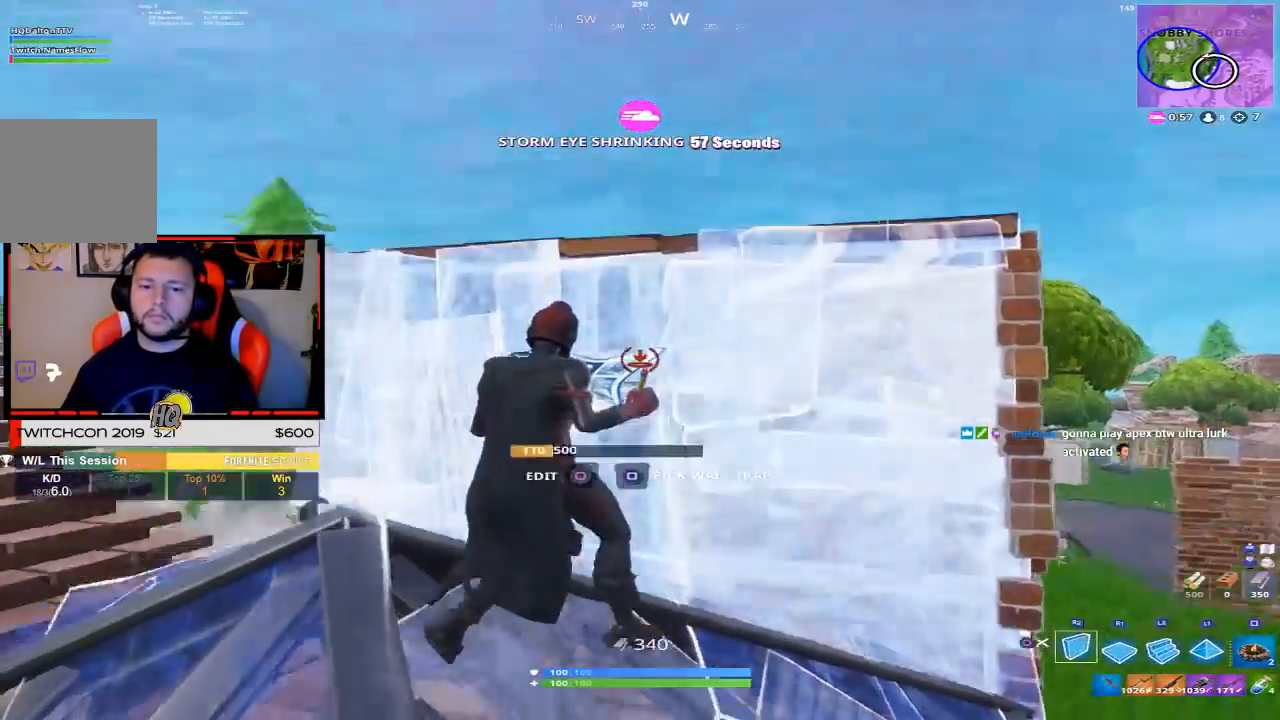
{"buttons": [], "left_stick": "down-left", "right_stick": "center", "events": [[50, "right_stick", "center"], [117, "right_stick", "down"], [150, "R2", "up"], [150, "left_stick", "up-right"], [300, "left_stick", "up"], [383, "right_stick", "center"], [450, "left_stick", "center"], [500, "left_stick", "down-left"]]}
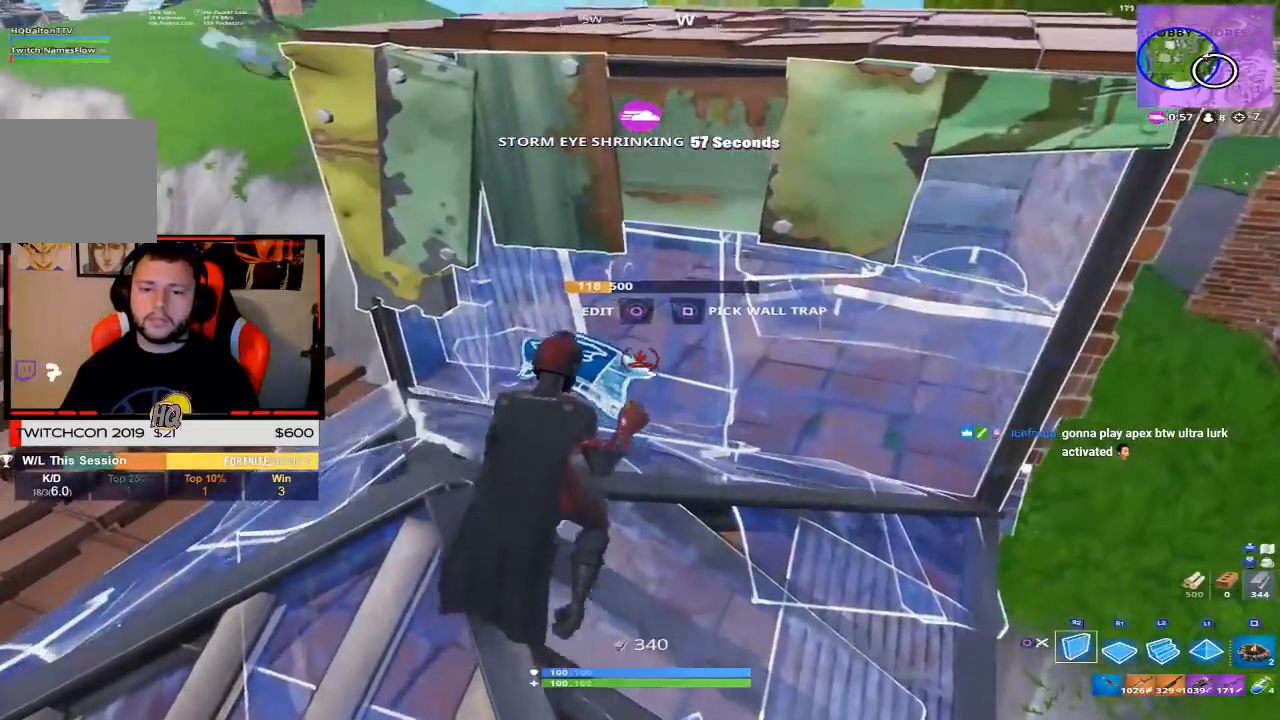
{"buttons": [], "left_stick": "down-right", "right_stick": "up-right", "events": [[17, "CROSS", "down"], [83, "CROSS", "up"], [267, "left_stick", "down-right"], [333, "right_stick", "down-left"], [367, "R1", "down"], [433, "right_stick", "center"], [500, "R1", "up"], [500, "right_stick", "up-right"]]}
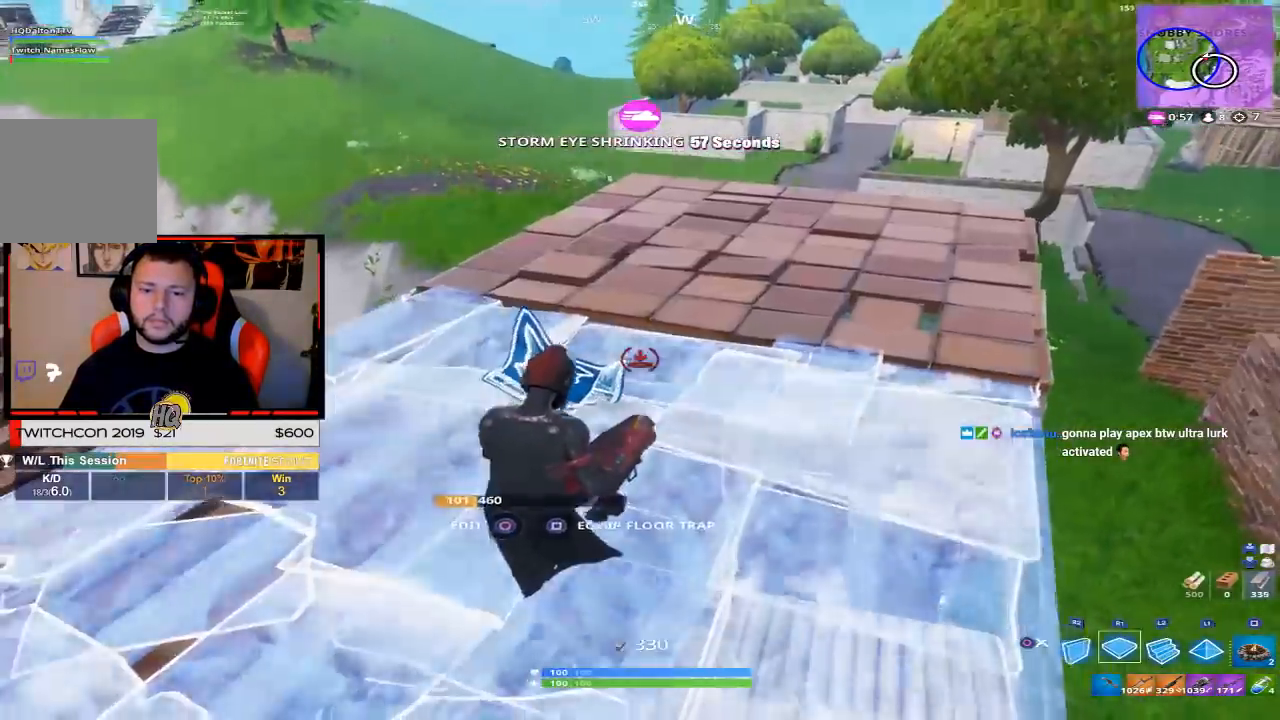
{"buttons": ["R2"], "left_stick": "right", "right_stick": "center", "events": [[50, "R2", "down"], [50, "left_stick", "right"], [167, "right_stick", "up-left"], [300, "R1", "down"], [317, "right_stick", "down"], [367, "R1", "up"], [433, "right_stick", "left"], [500, "right_stick", "center"]]}
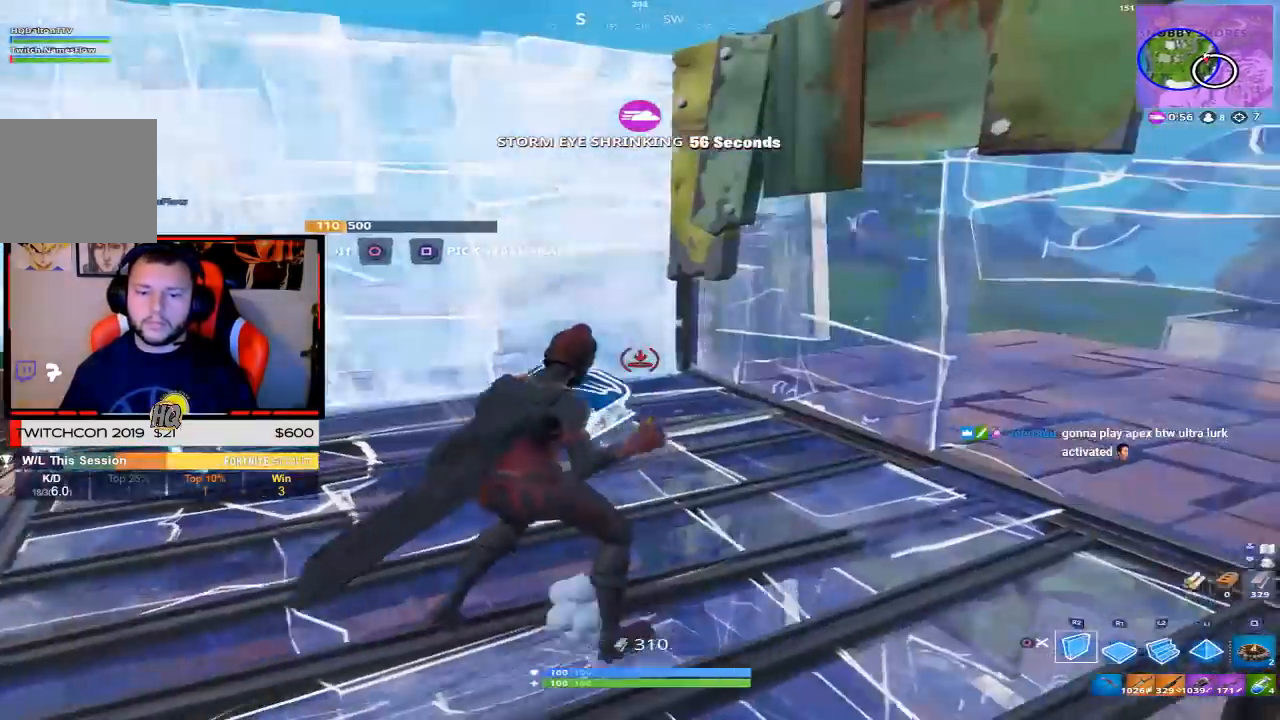
{"buttons": [], "left_stick": "up", "right_stick": "center", "events": [[150, "R2", "up"], [233, "left_stick", "up-right"], [300, "right_stick", "down-left"], [350, "left_stick", "center"], [450, "left_stick", "up"], [450, "right_stick", "center"]]}
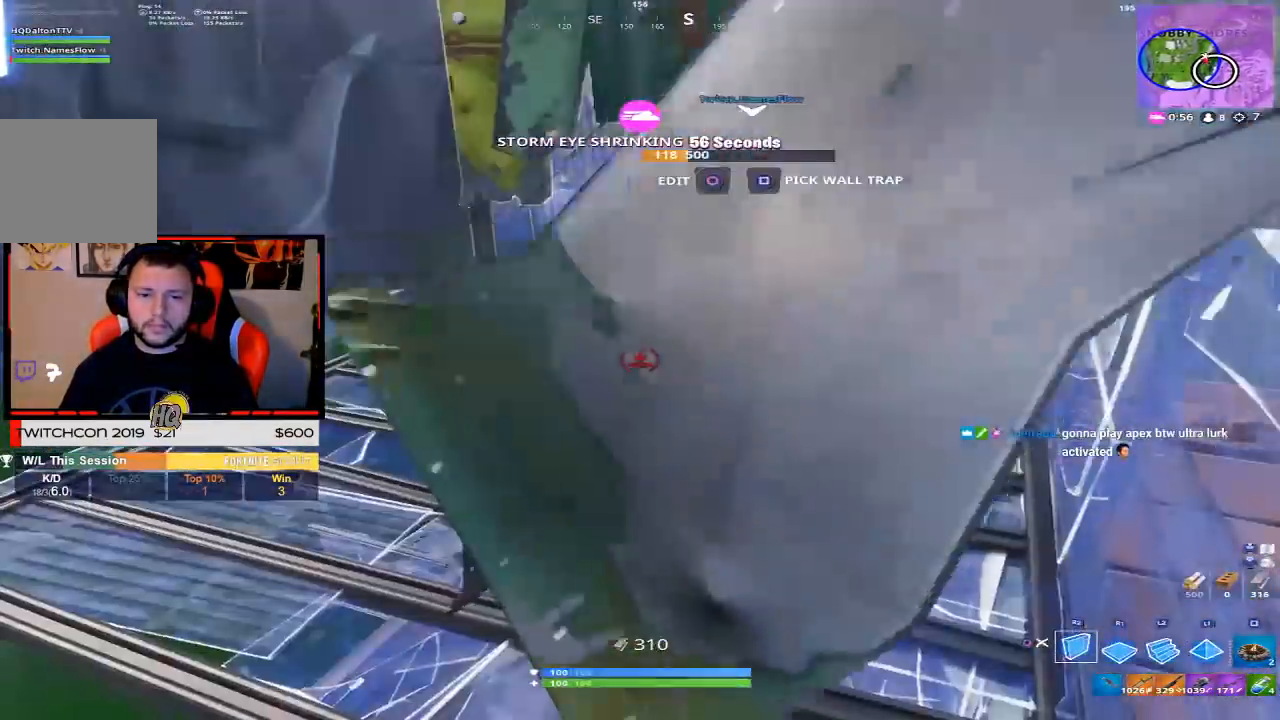
{"buttons": [], "left_stick": "up-right", "right_stick": "center", "events": [[17, "CROSS", "down"], [100, "left_stick", "up-right"], [133, "CROSS", "up"], [167, "L2", "down"], [283, "L2", "up"], [350, "CIRCLE", "down"], [350, "left_stick", "right"], [367, "CIRCLE", "up"], [500, "left_stick", "up-right"]]}